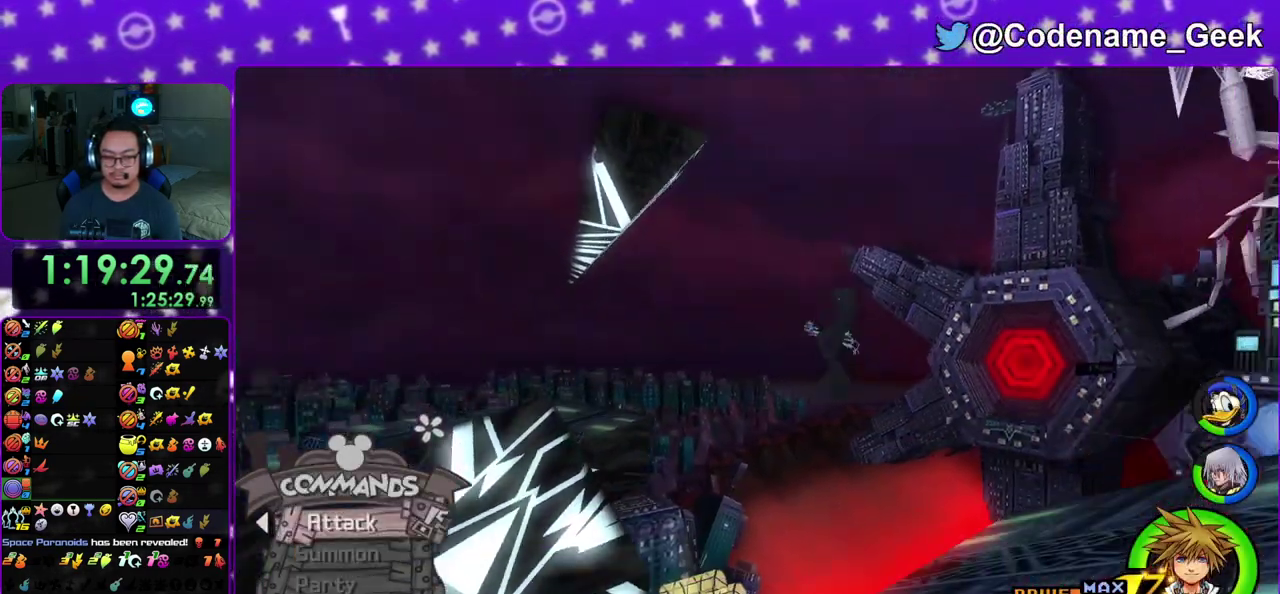
Gameplay with a controller (Nintendo layout); each line is a JSON object with the inputs held at the frame after it (dt_ms = milliseconds from this image to that frame). "events" lists button and stick changes between this image and that frame as [ms after this image, input, new state], when the widget could be followed in between. This overlay highlights the sticks when they move; stick clicks (L3 R3) are not distinguishable. Not read: L3 R3 SELECT START.
{"dt_ms": 600, "buttons": ["A"], "left_stick": "center", "right_stick": "center", "events": [[17, "X", "up"], [100, "X", "down"], [167, "X", "up"], [267, "X", "down"], [367, "X", "up"], [567, "A", "down"]]}
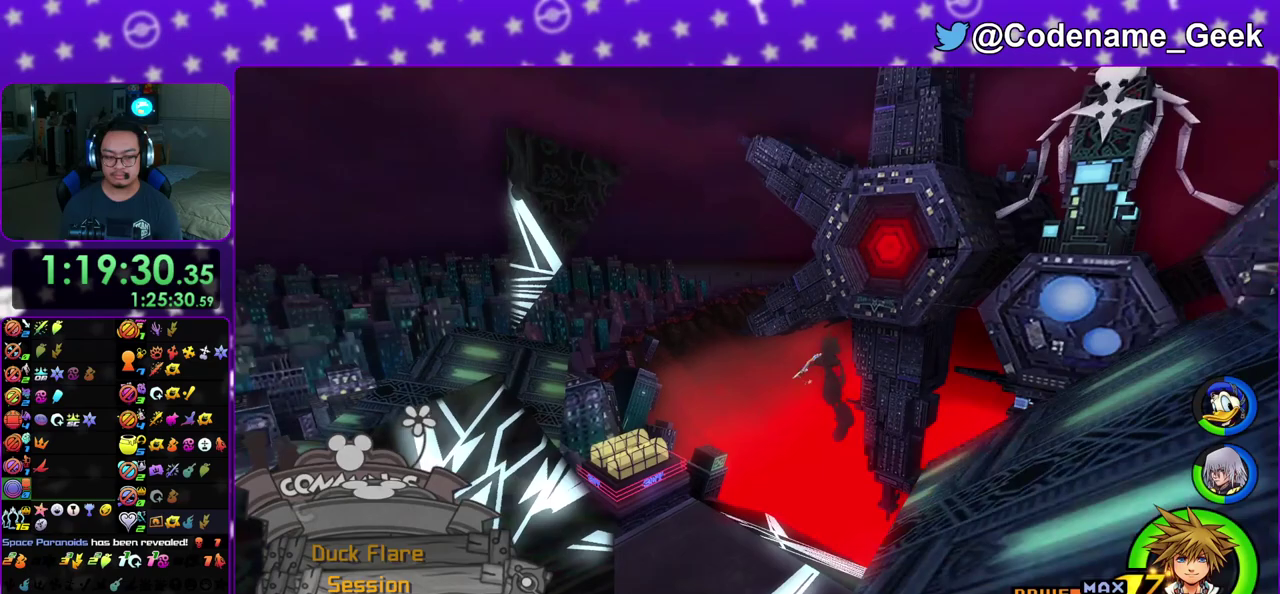
{"dt_ms": 300, "buttons": ["X"], "left_stick": "center", "right_stick": "center", "events": [[50, "A", "up"], [117, "X", "down"], [167, "left_stick", "down-right"], [217, "X", "up"], [283, "X", "down"], [300, "left_stick", "center"]]}
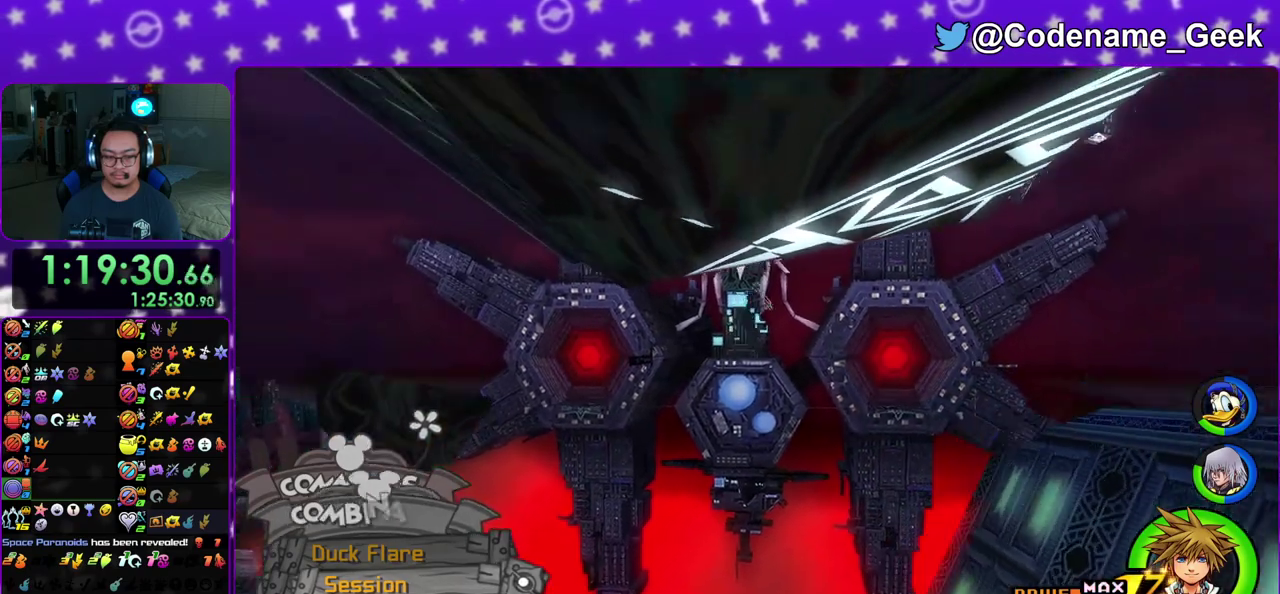
{"dt_ms": 900, "buttons": [], "left_stick": "center", "right_stick": "center", "events": [[83, "X", "up"], [167, "X", "down"], [267, "X", "up"], [333, "X", "down"], [417, "X", "up"], [483, "X", "down"], [583, "DPAD_UP", "down"], [617, "X", "up"], [683, "DPAD_UP", "up"]]}
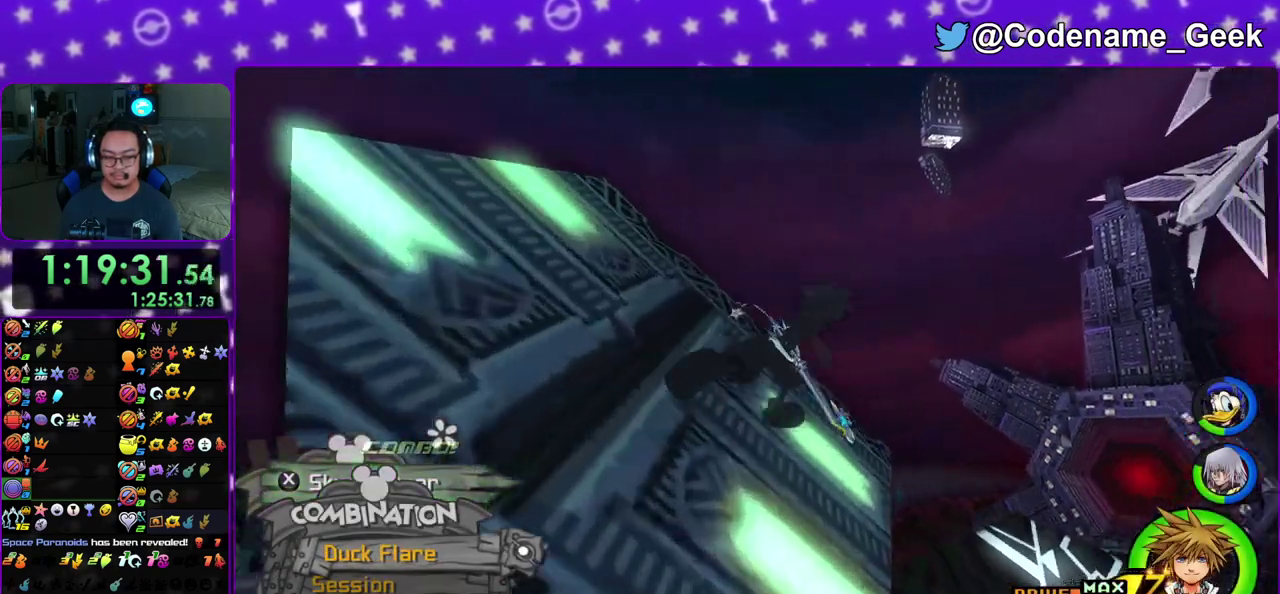
{"dt_ms": 300, "buttons": [], "left_stick": "center", "right_stick": "center", "events": [[33, "left_stick", "down"], [83, "left_stick", "center"]]}
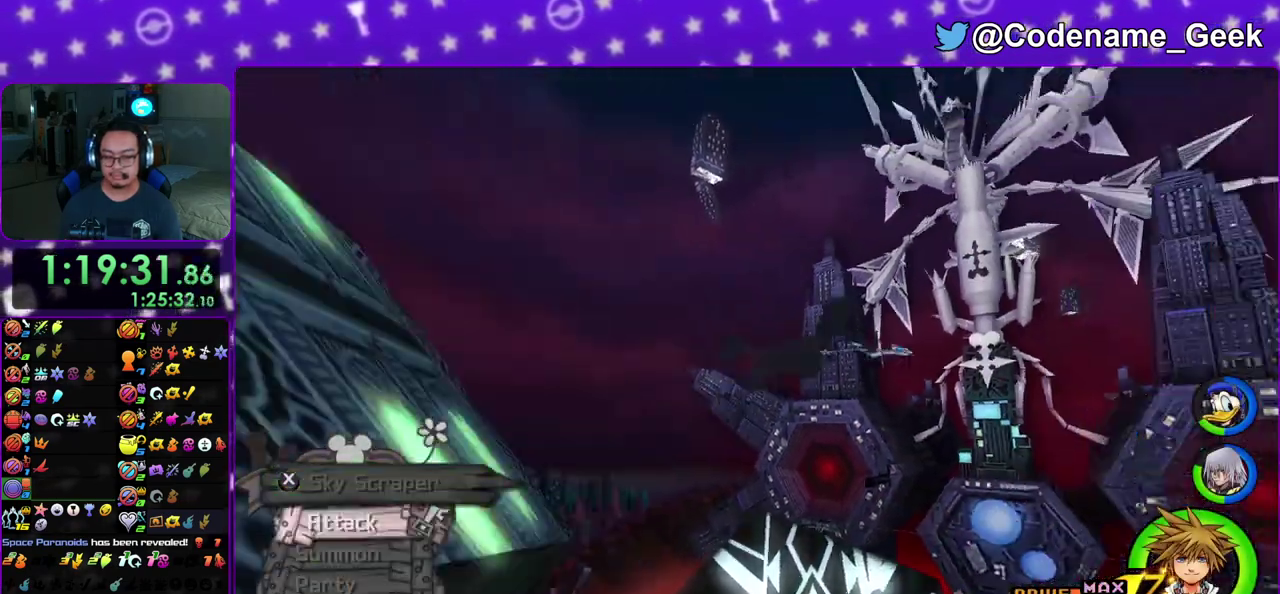
{"dt_ms": 700, "buttons": [], "left_stick": "center", "right_stick": "center", "events": []}
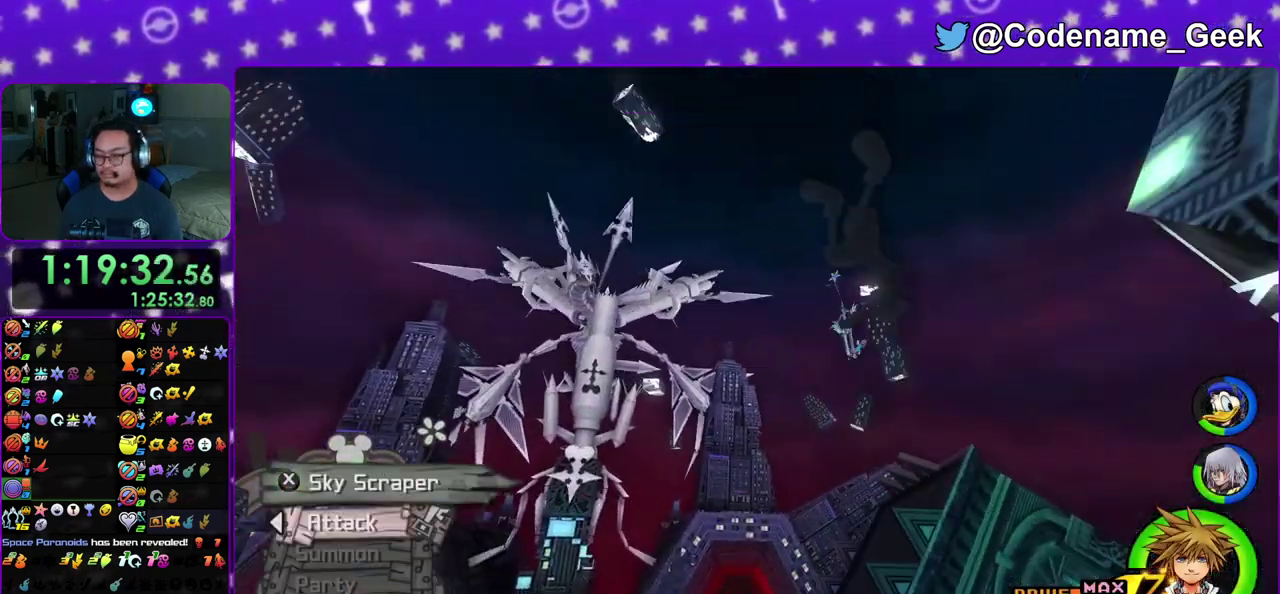
{"dt_ms": 300, "buttons": [], "left_stick": "center", "right_stick": "center", "events": []}
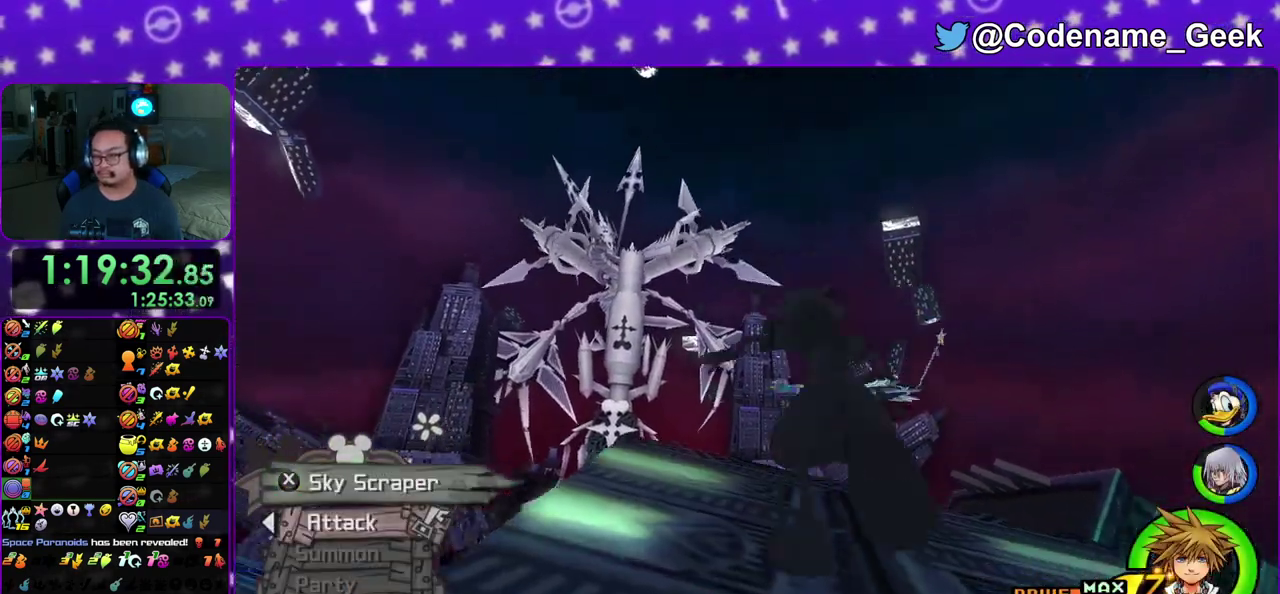
{"dt_ms": 500, "buttons": [], "left_stick": "center", "right_stick": "center", "events": []}
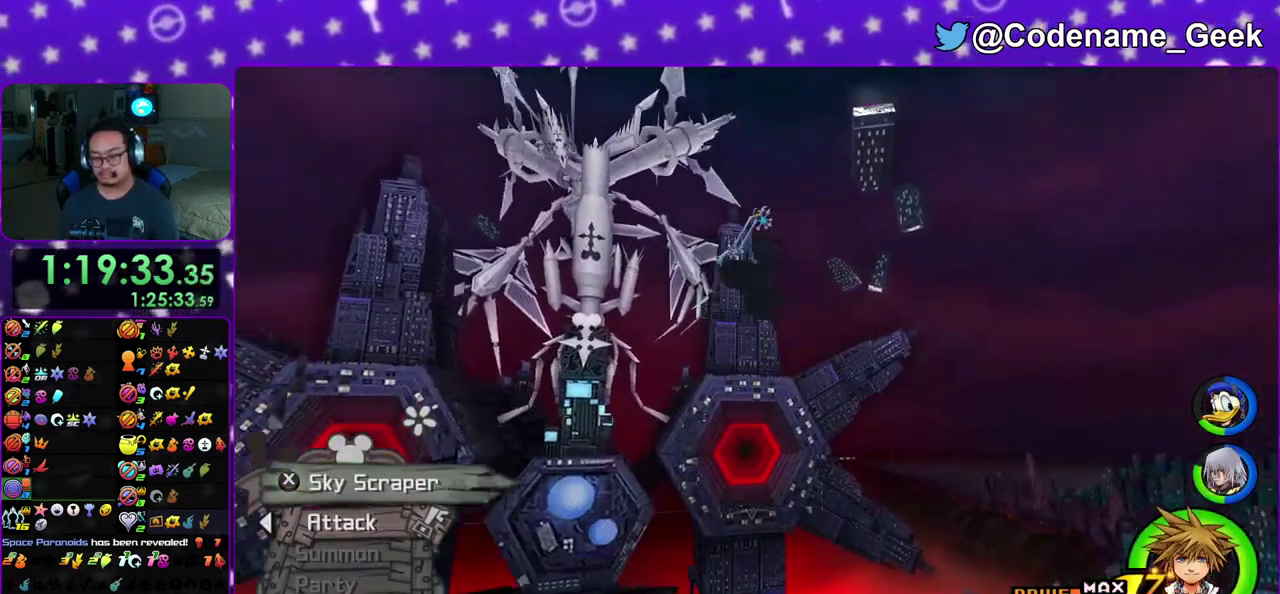
{"dt_ms": 500, "buttons": ["DPAD_LEFT"], "left_stick": "center", "right_stick": "center", "events": [[483, "DPAD_LEFT", "down"]]}
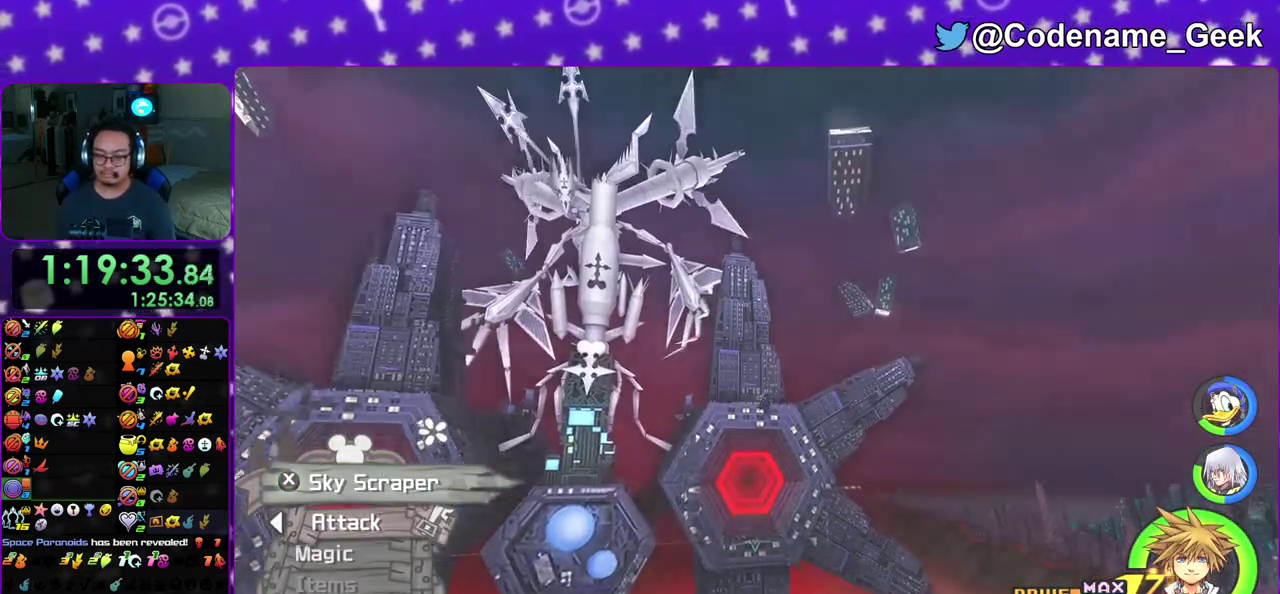
{"dt_ms": 500, "buttons": [], "left_stick": "center", "right_stick": "center", "events": [[67, "DPAD_LEFT", "up"]]}
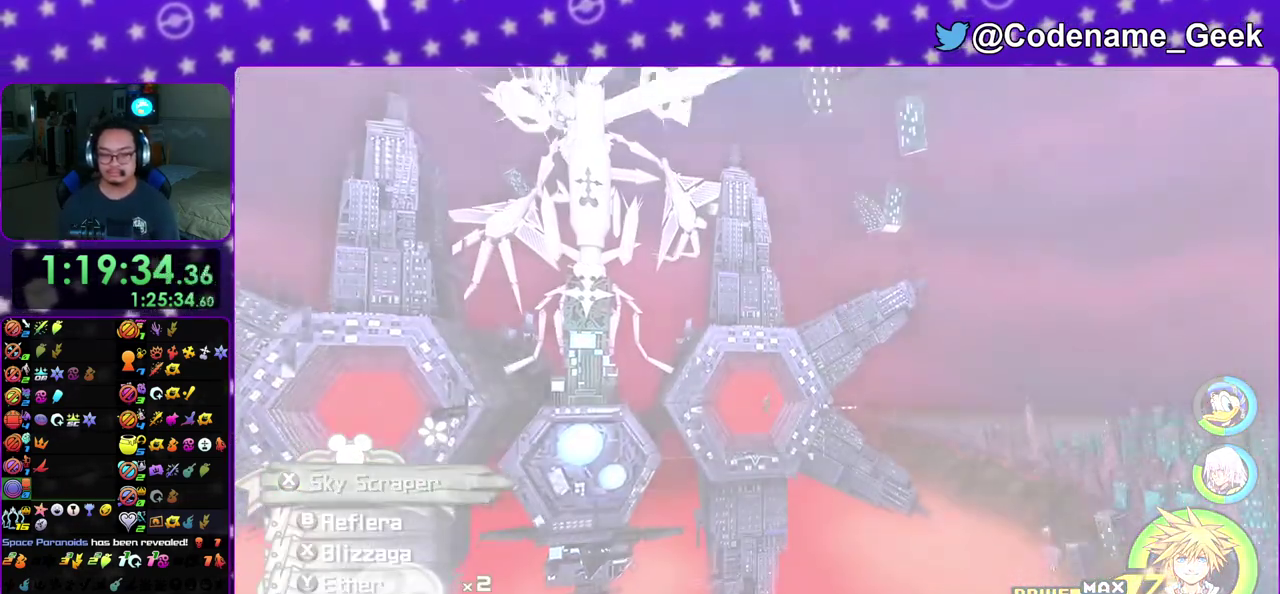
{"dt_ms": 500, "buttons": [], "left_stick": "center", "right_stick": "center"}
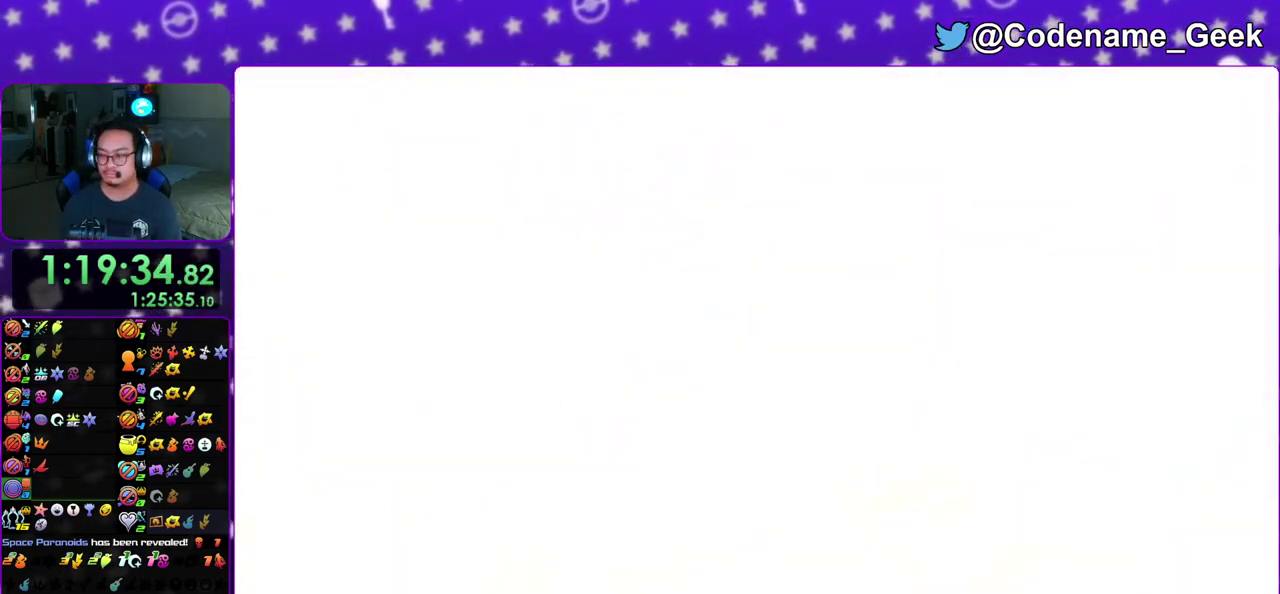
{"dt_ms": 500, "buttons": [], "left_stick": "center", "right_stick": "center", "events": [[83, "left_stick", "down"], [167, "left_stick", "up-left"], [283, "left_stick", "center"]]}
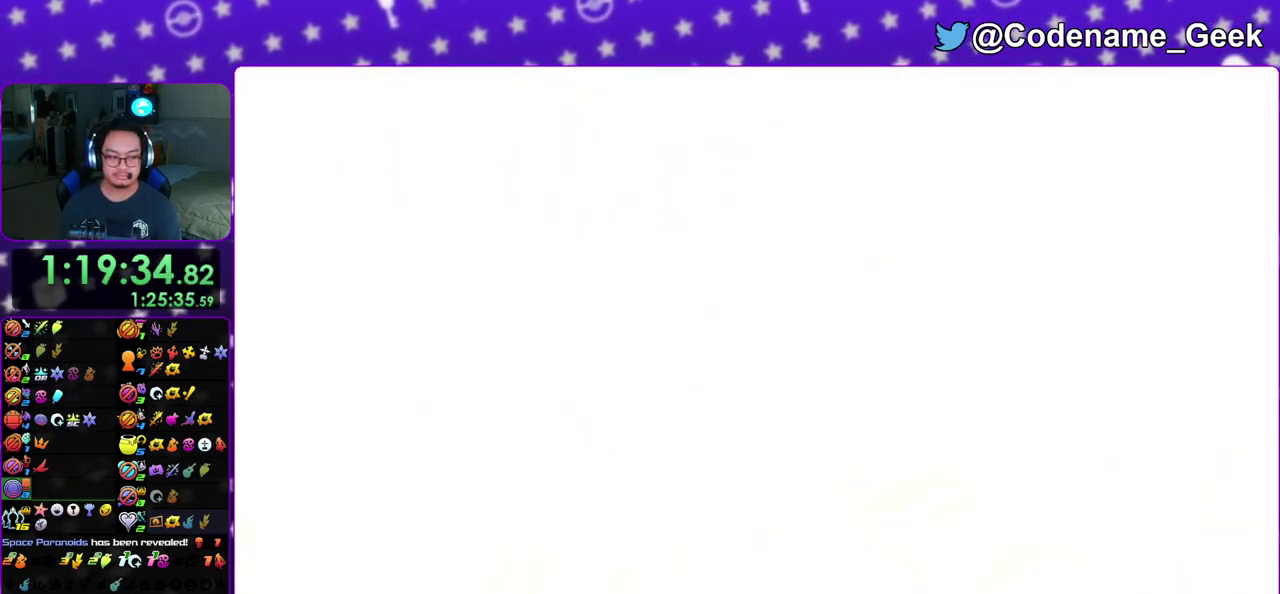
{"dt_ms": 300, "buttons": [], "left_stick": "up-left", "right_stick": "center", "events": [[167, "left_stick", "up"], [217, "left_stick", "up-left"]]}
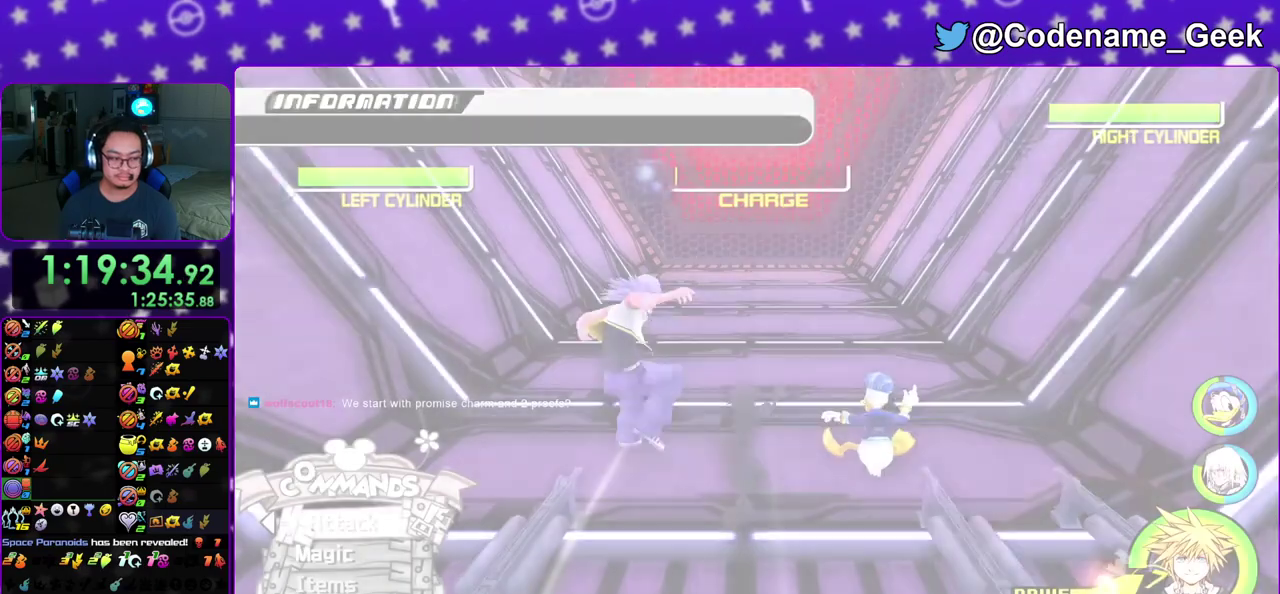
{"dt_ms": 900, "buttons": [], "left_stick": "down", "right_stick": "center", "events": [[17, "left_stick", "left"], [67, "left_stick", "down-left"], [150, "left_stick", "down-right"], [233, "left_stick", "up-right"], [283, "left_stick", "up"], [350, "left_stick", "up-left"], [433, "left_stick", "down-left"], [517, "left_stick", "down"], [567, "left_stick", "down-right"], [650, "left_stick", "up-right"], [733, "left_stick", "up-left"], [817, "left_stick", "down-left"], [867, "left_stick", "down"]]}
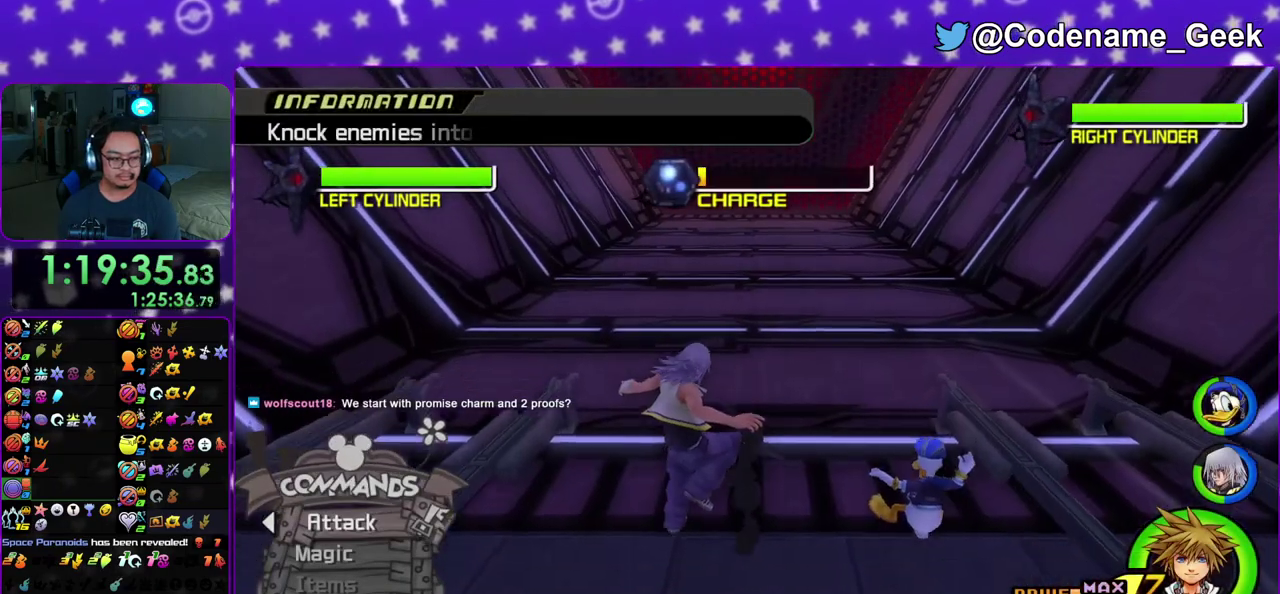
{"dt_ms": 300, "buttons": [], "left_stick": "down", "right_stick": "down", "events": [[83, "left_stick", "up-right"], [250, "left_stick", "down"], [283, "right_stick", "down"]]}
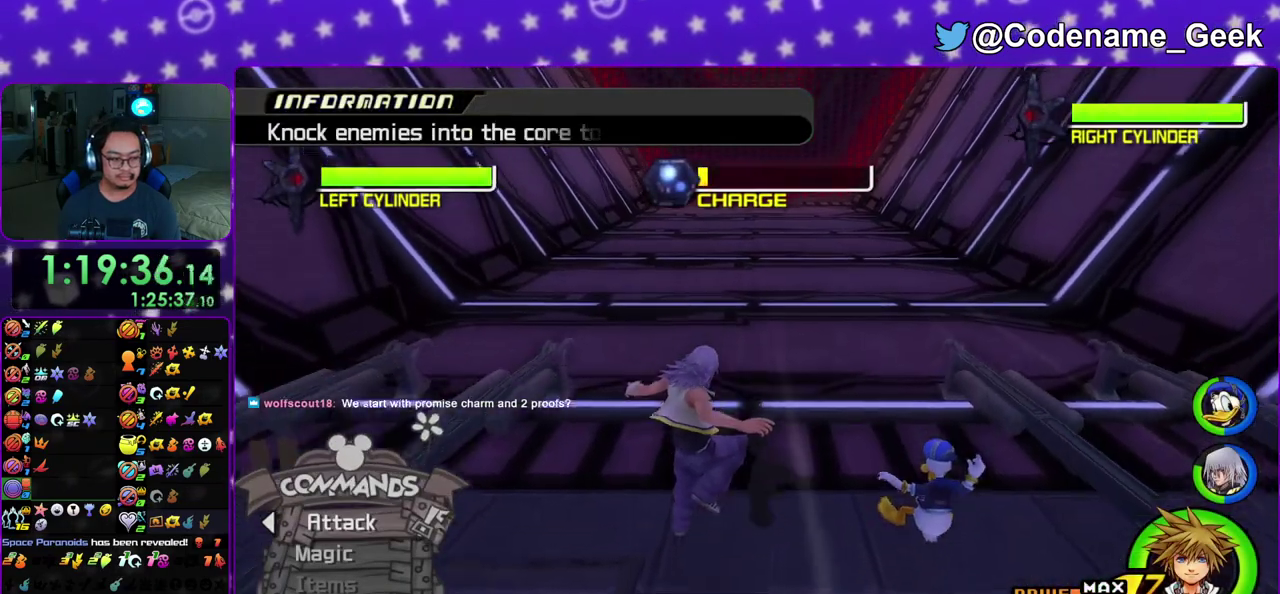
{"dt_ms": 500, "buttons": [], "left_stick": "down-left", "right_stick": "center", "events": [[17, "left_stick", "down-right"], [150, "right_stick", "center"], [200, "left_stick", "down-left"]]}
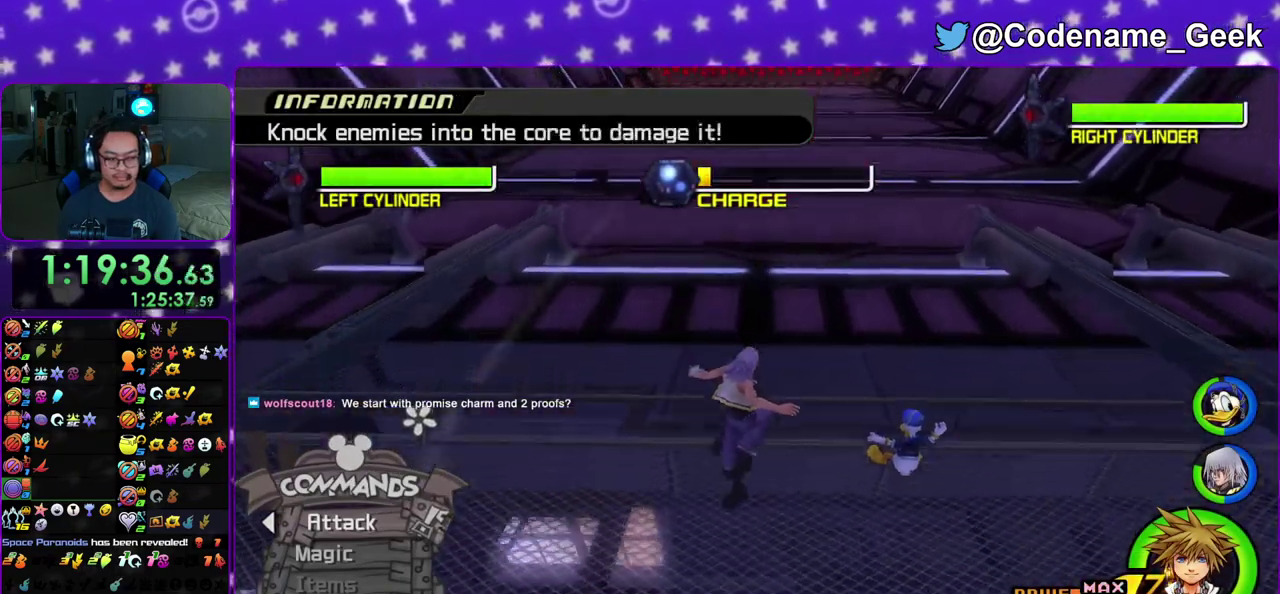
{"dt_ms": 500, "buttons": ["A"], "left_stick": "down-left", "right_stick": "down", "events": [[417, "A", "down"], [417, "right_stick", "down"]]}
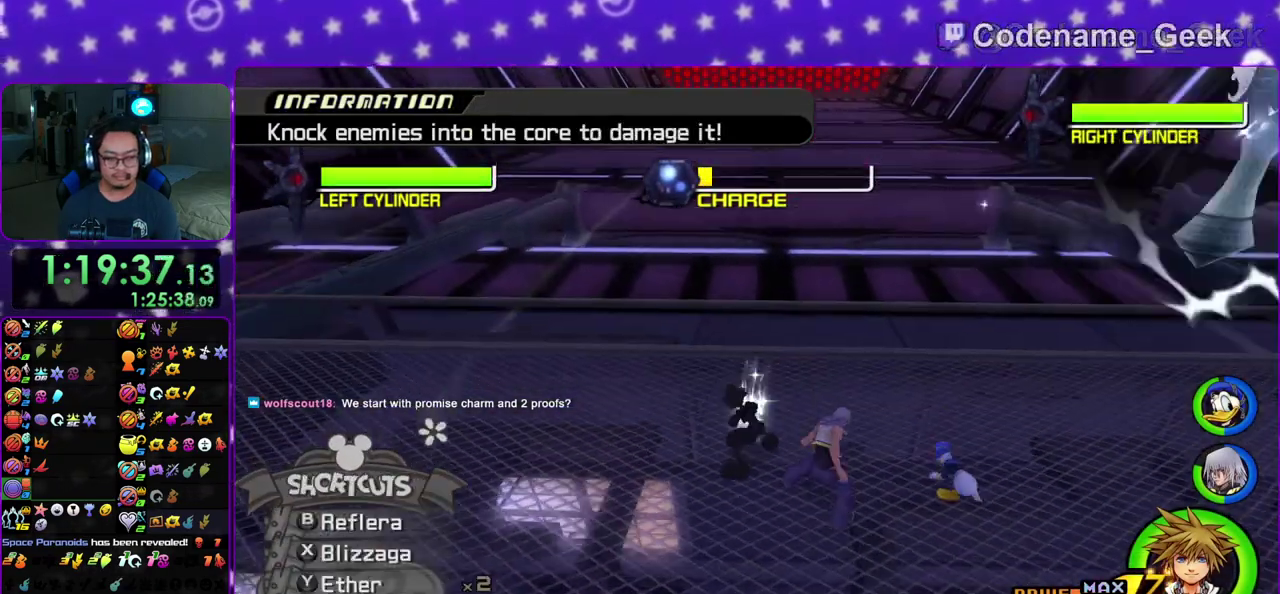
{"dt_ms": 400, "buttons": ["A"], "left_stick": "down-left", "right_stick": "down", "events": [[33, "A", "up"], [133, "A", "down"], [217, "A", "up"], [333, "A", "down"]]}
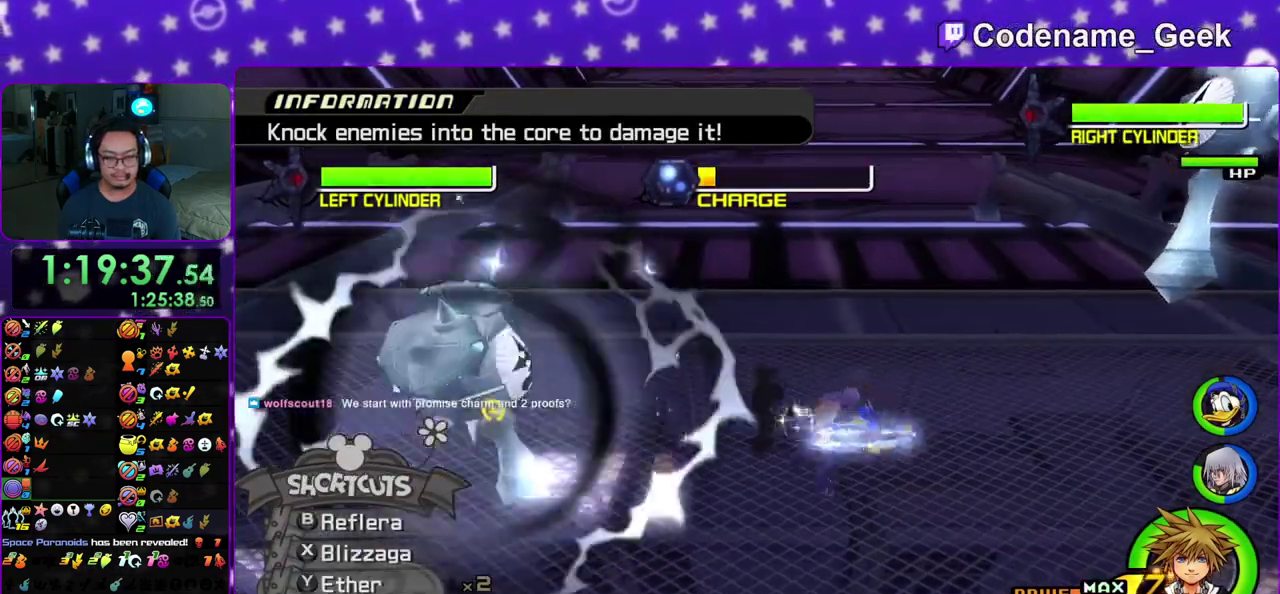
{"dt_ms": 600, "buttons": [], "left_stick": "center", "right_stick": "center", "events": [[33, "A", "up"], [133, "A", "down"], [133, "left_stick", "center"], [250, "A", "up"], [333, "right_stick", "center"]]}
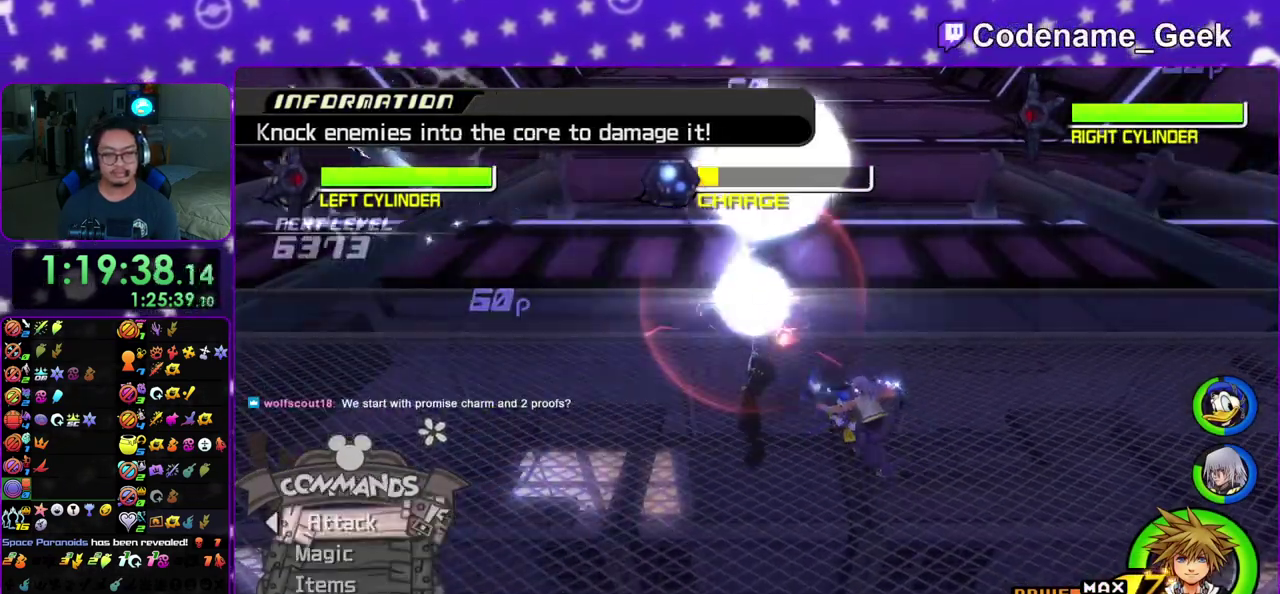
{"dt_ms": 300, "buttons": [], "left_stick": "down-left", "right_stick": "right", "events": [[17, "left_stick", "down-left"], [50, "right_stick", "right"], [150, "right_stick", "center"], [250, "right_stick", "right"]]}
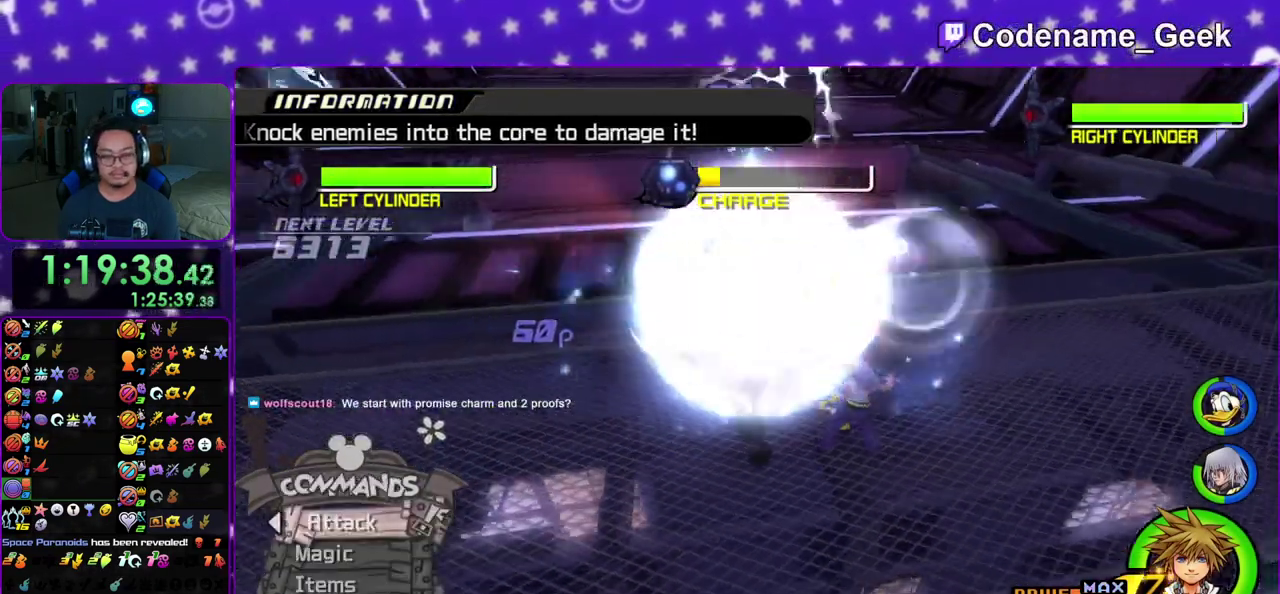
{"dt_ms": 800, "buttons": [], "left_stick": "down-left", "right_stick": "down", "events": [[67, "right_stick", "center"], [317, "right_stick", "right"], [400, "right_stick", "center"], [533, "right_stick", "down"]]}
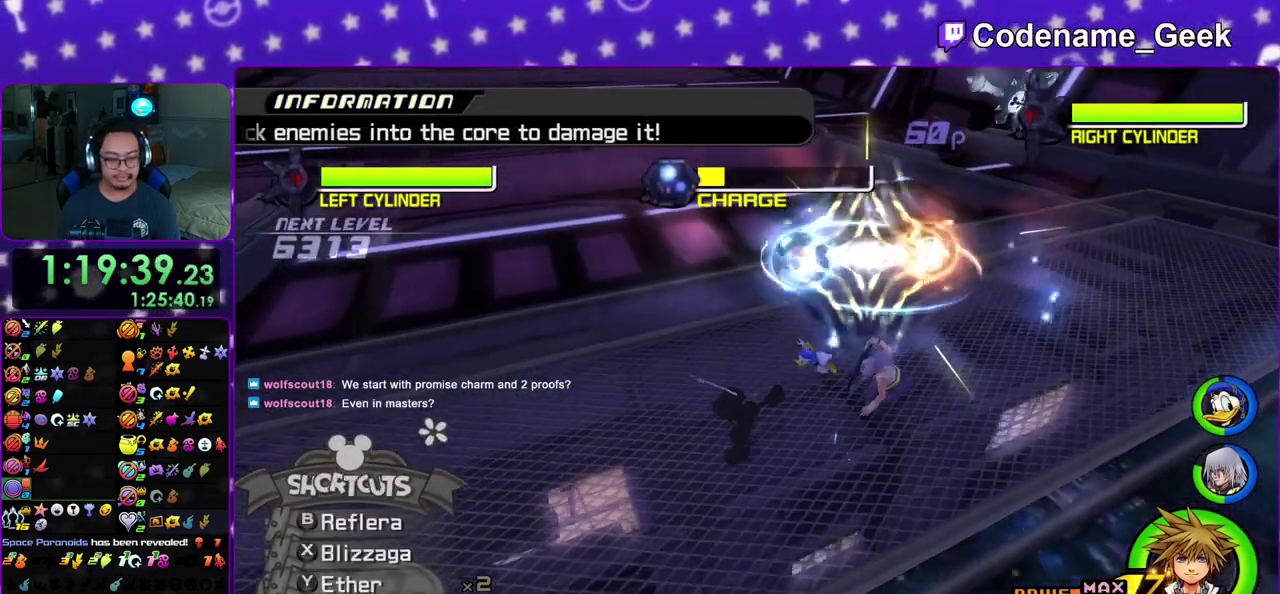
{"dt_ms": 400, "buttons": [], "left_stick": "down-left", "right_stick": "down", "events": [[17, "right_stick", "down-right"], [83, "right_stick", "down"]]}
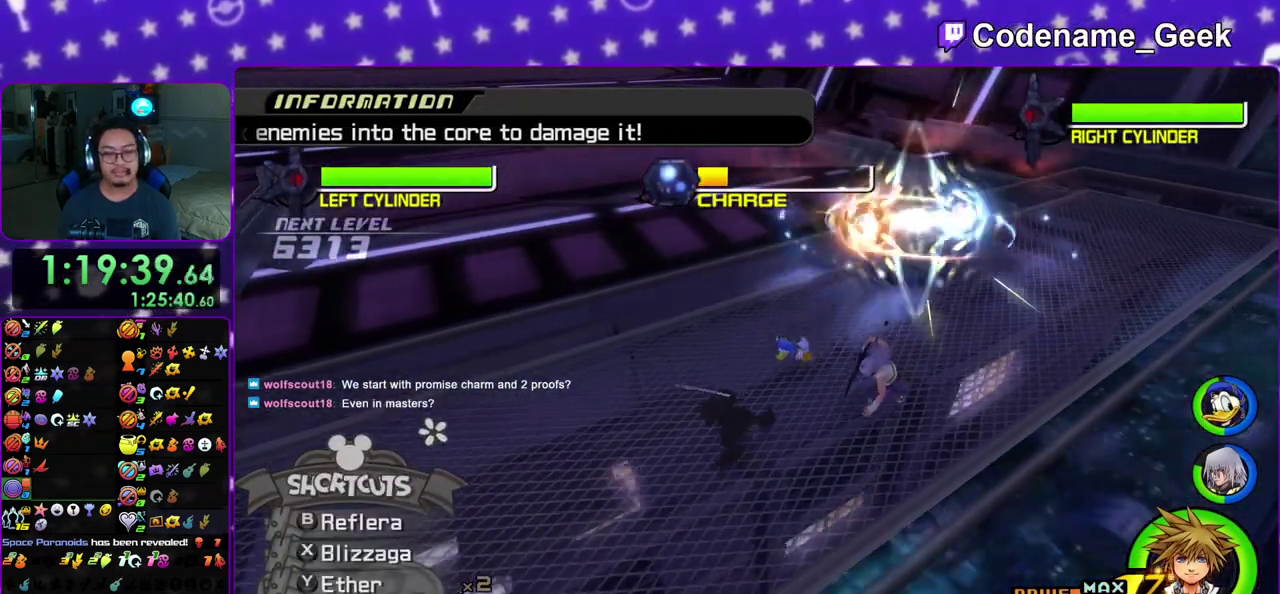
{"dt_ms": 500, "buttons": [], "left_stick": "up-right", "right_stick": "down", "events": [[17, "right_stick", "center"], [150, "right_stick", "down"], [400, "left_stick", "up-right"]]}
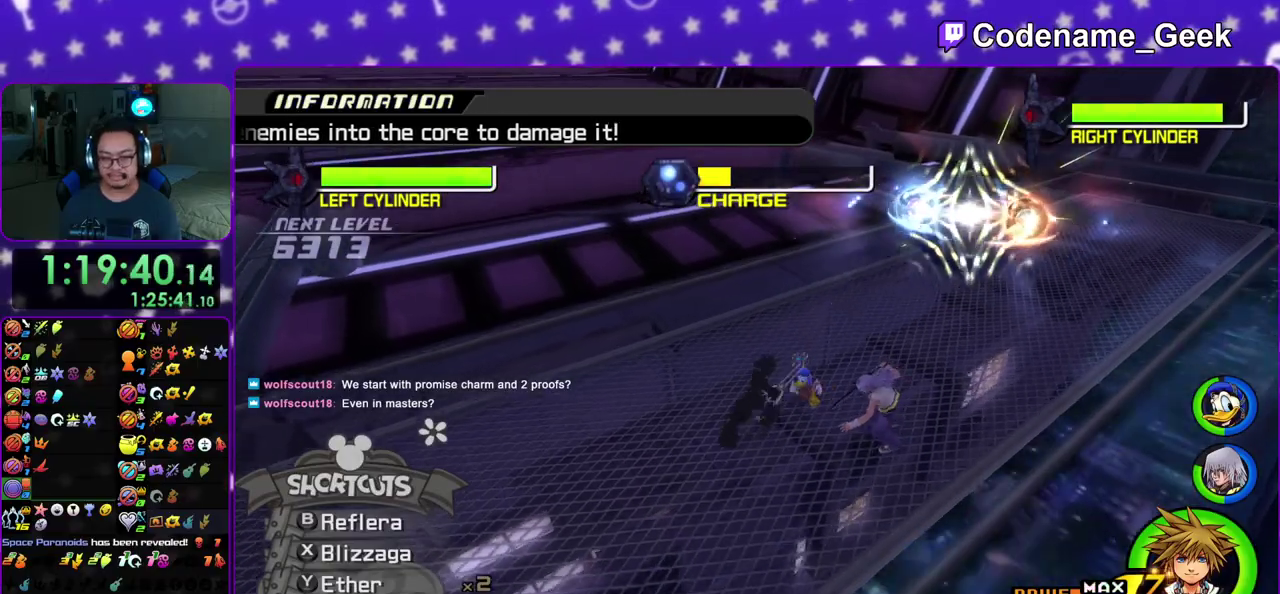
{"dt_ms": 500, "buttons": ["A"], "left_stick": "center", "right_stick": "down-left", "events": [[33, "A", "down"], [67, "left_stick", "center"], [133, "A", "up"], [217, "A", "down"], [333, "A", "up"], [350, "right_stick", "down-left"], [417, "A", "down"]]}
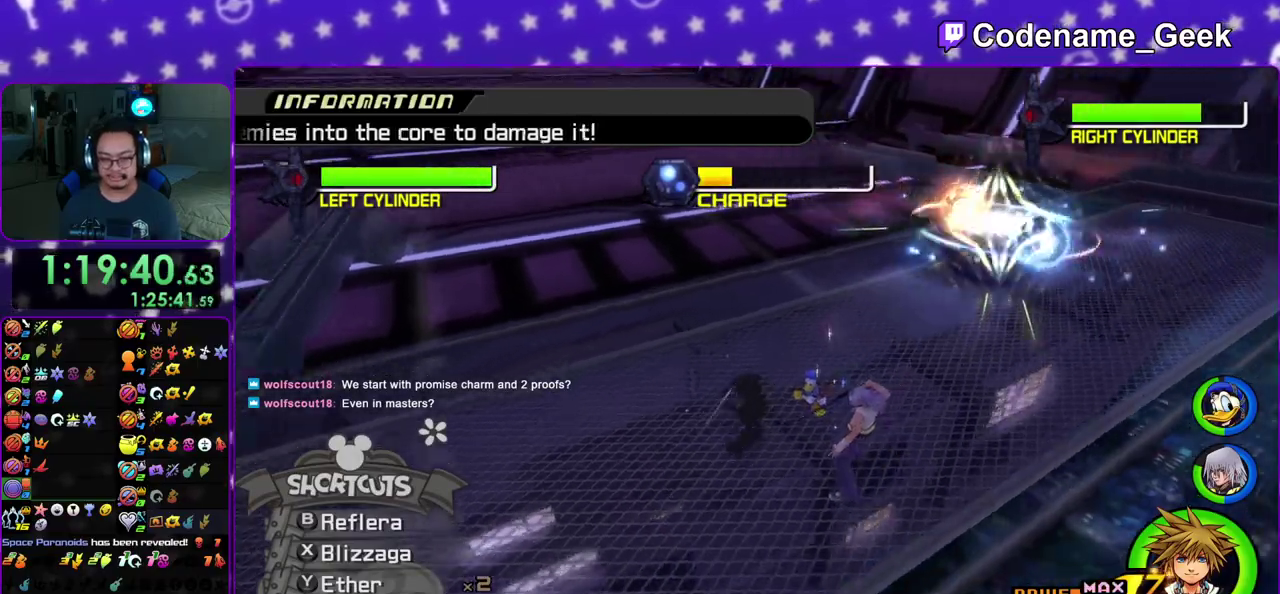
{"dt_ms": 400, "buttons": [], "left_stick": "left", "right_stick": "center", "events": [[17, "A", "up"], [117, "left_stick", "left"], [150, "right_stick", "center"]]}
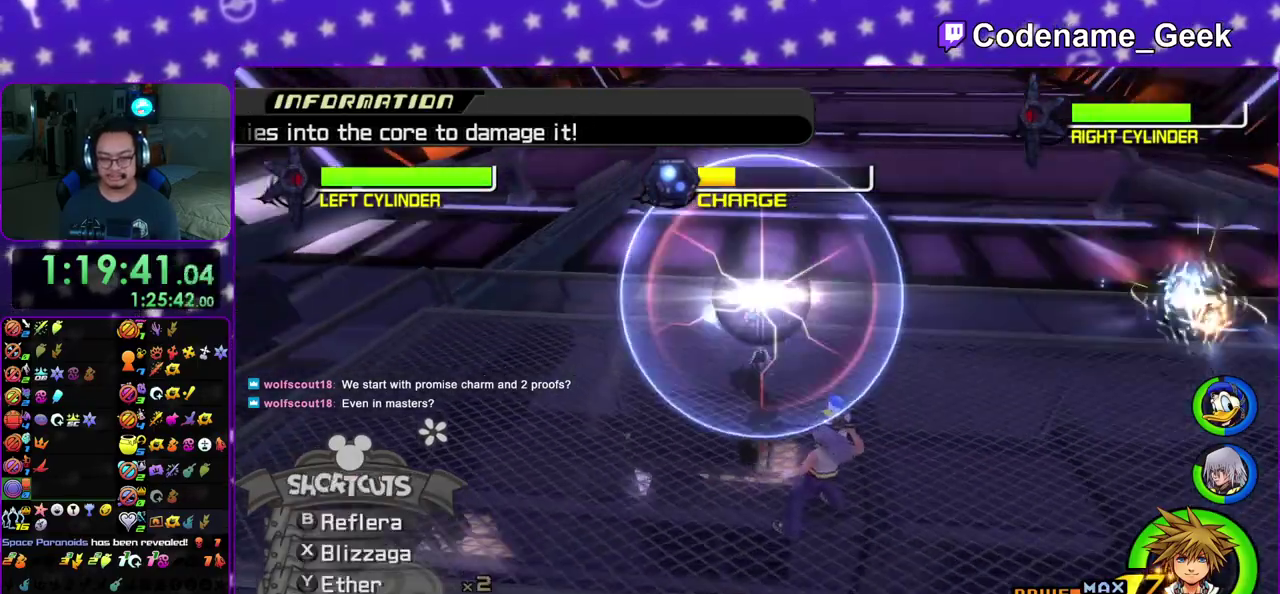
{"dt_ms": 800, "buttons": [], "left_stick": "left", "right_stick": "right", "events": [[100, "right_stick", "right"], [183, "right_stick", "center"], [300, "right_stick", "right"], [417, "right_stick", "center"], [550, "right_stick", "right"], [683, "right_stick", "center"], [783, "right_stick", "right"]]}
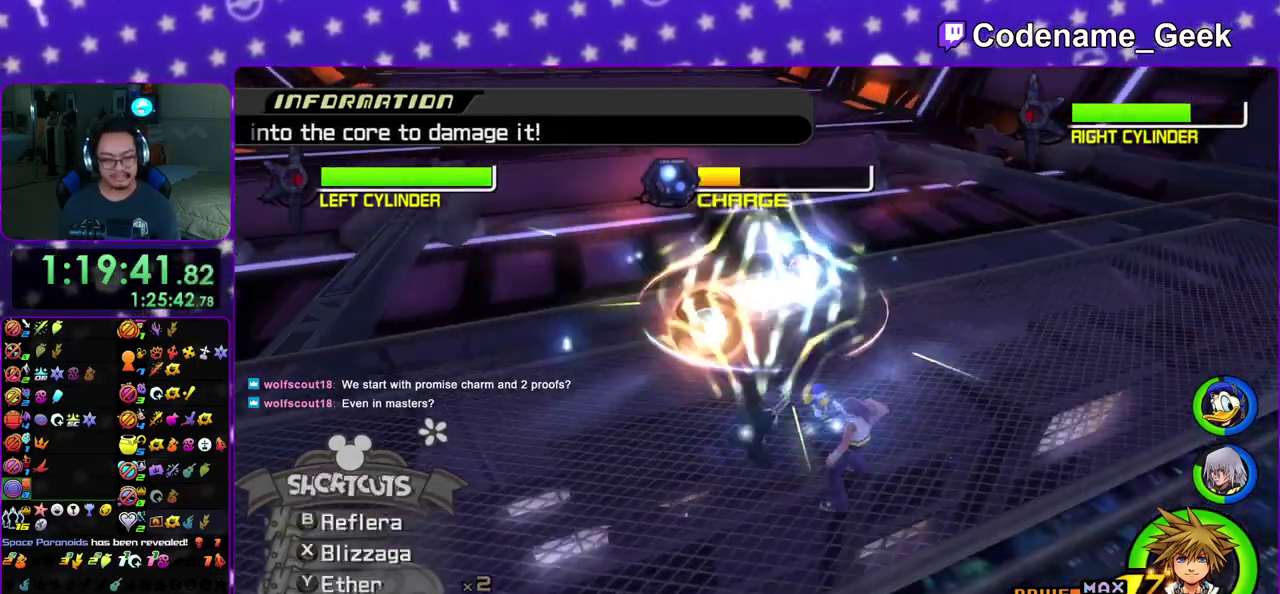
{"dt_ms": 300, "buttons": [], "left_stick": "down-left", "right_stick": "center", "events": [[83, "right_stick", "center"], [100, "left_stick", "down-left"], [200, "right_stick", "down-right"], [300, "right_stick", "center"]]}
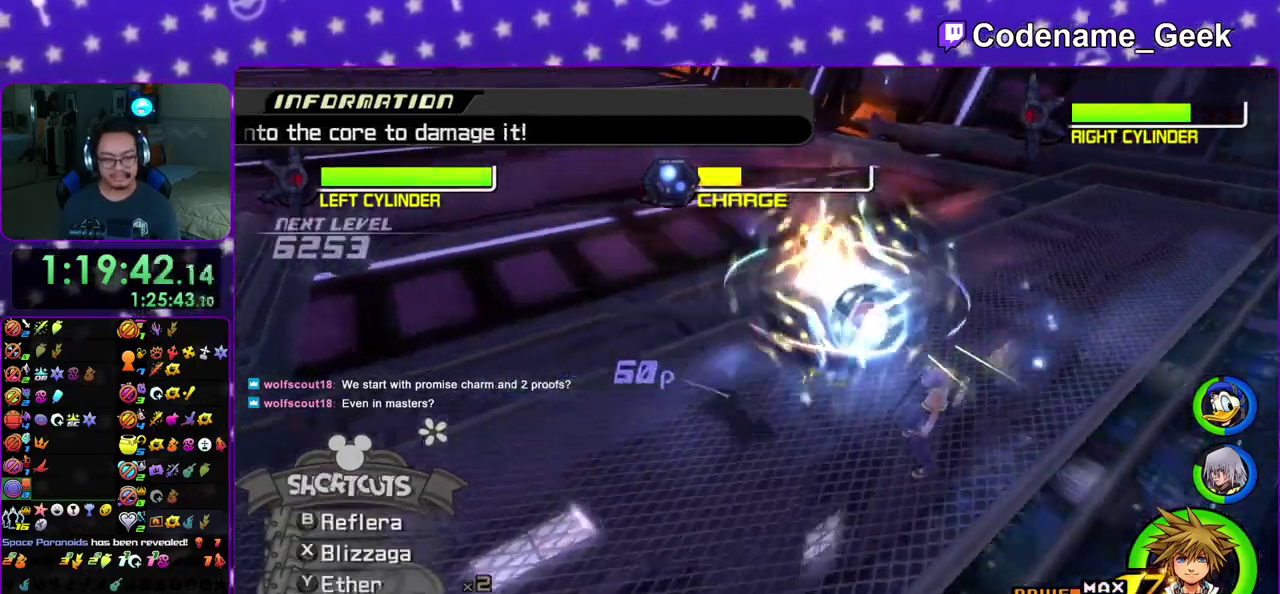
{"dt_ms": 600, "buttons": [], "left_stick": "down", "right_stick": "down", "events": [[100, "right_stick", "down-right"], [200, "right_stick", "center"], [283, "right_stick", "down"], [433, "left_stick", "down"]]}
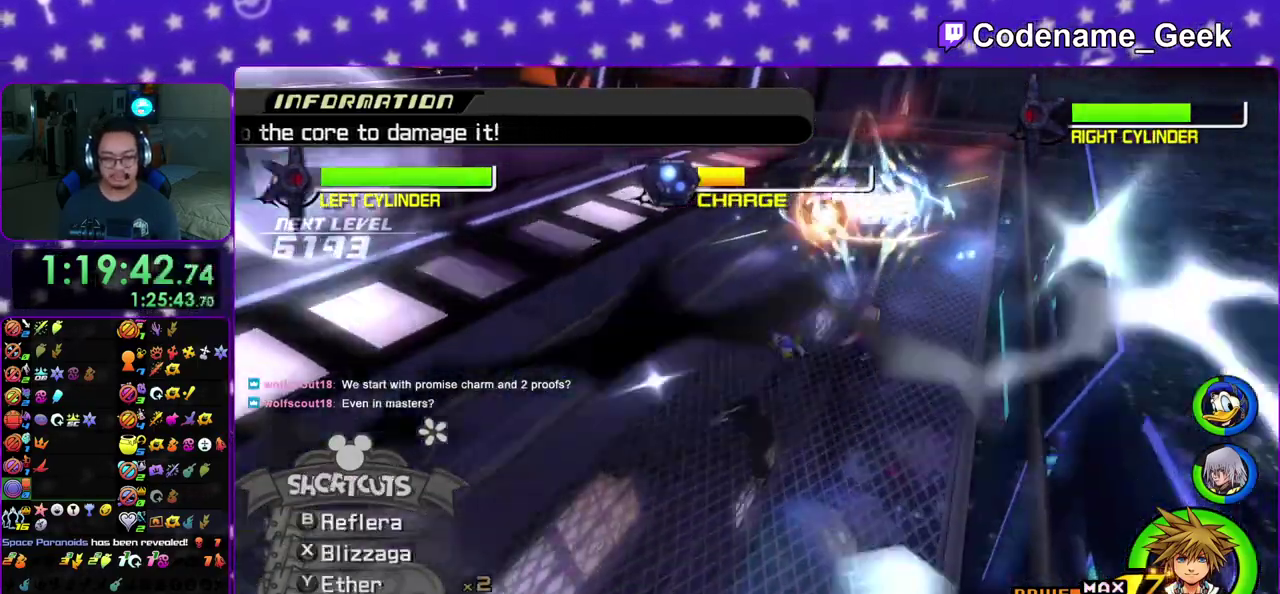
{"dt_ms": 400, "buttons": [], "left_stick": "down", "right_stick": "center", "events": [[67, "right_stick", "down-left"], [183, "right_stick", "center"]]}
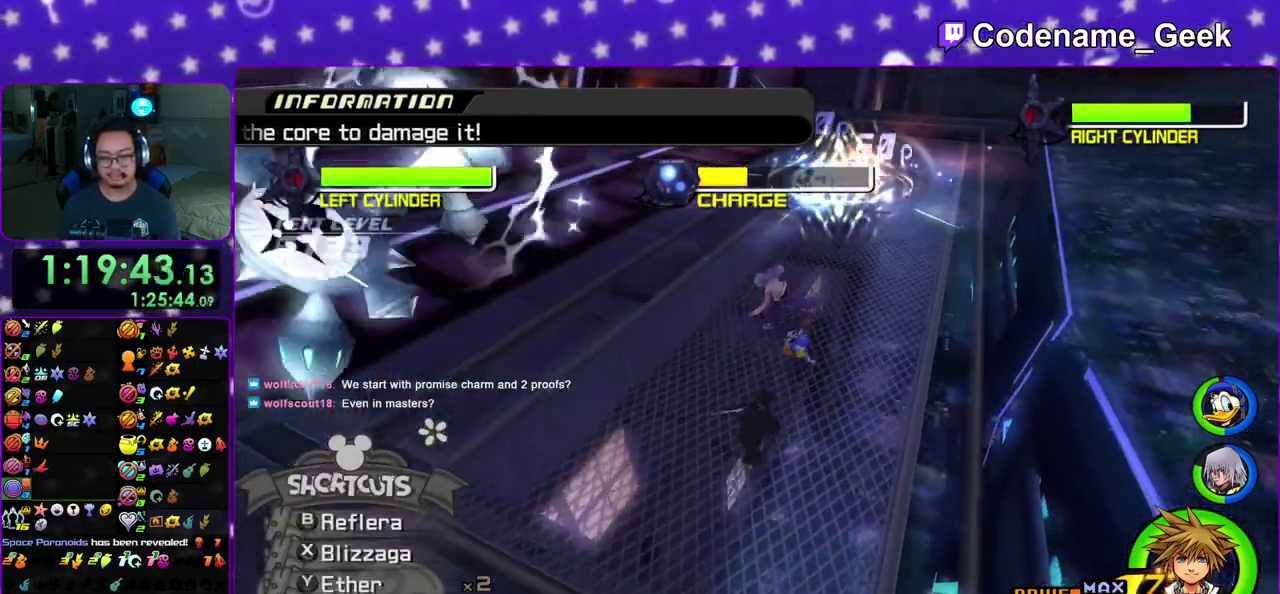
{"dt_ms": 500, "buttons": ["A"], "left_stick": "center", "right_stick": "down", "events": [[17, "left_stick", "center"], [200, "left_stick", "up-left"], [233, "right_stick", "down"], [300, "left_stick", "up"], [300, "right_stick", "down-left"], [400, "A", "down"], [400, "left_stick", "center"], [500, "right_stick", "down"]]}